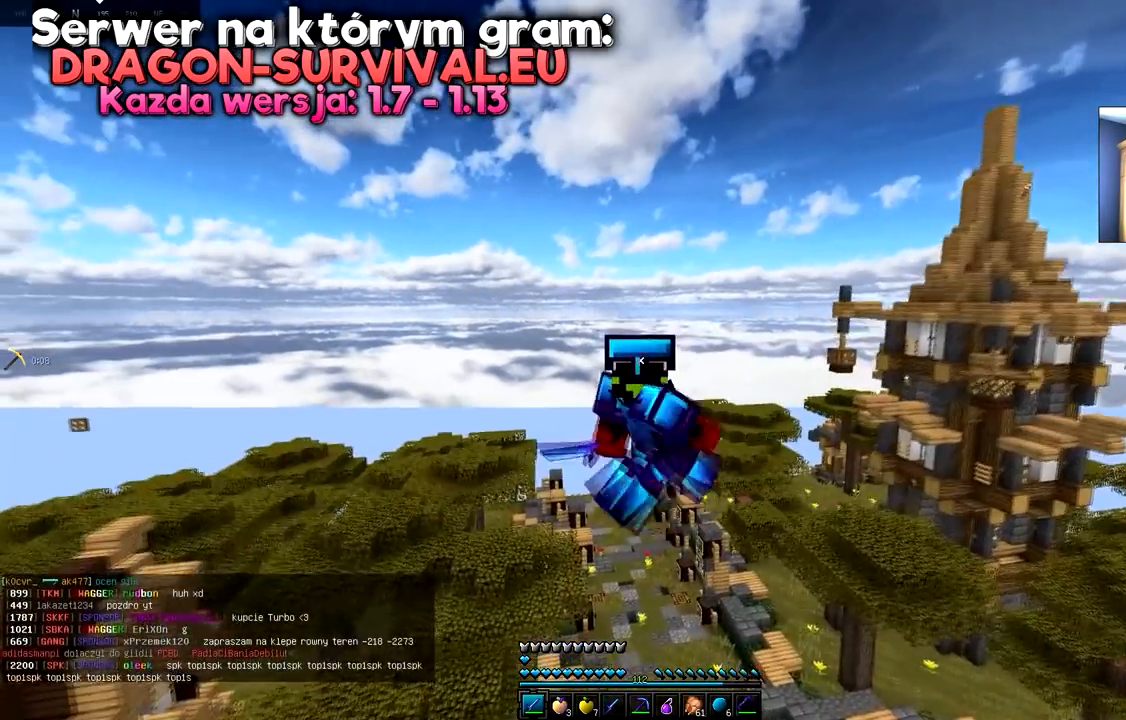
Gameplay with keyboard and mouse; each line is a JSON object with the keys and mouse buttons held at the frame after it. "events" lists presses ("down") and releases ("up") of "a", "d", "s", "space", "w", "mouse_left" and "mouse_right" between this image and that frame as [ms after this image, input, new state], when the widget could be followed in between. "mouse_left", "mouse_right" = the "left", "right" buttons of the "mouse" list. No other keys are recorded. Fast repeated clicks can show as one long hold. Mouse movement is not recorded.
{"keys": [], "mouse": [], "events": [[167, "d", "down"], [417, "d", "up"], [500, "s", "up"]]}
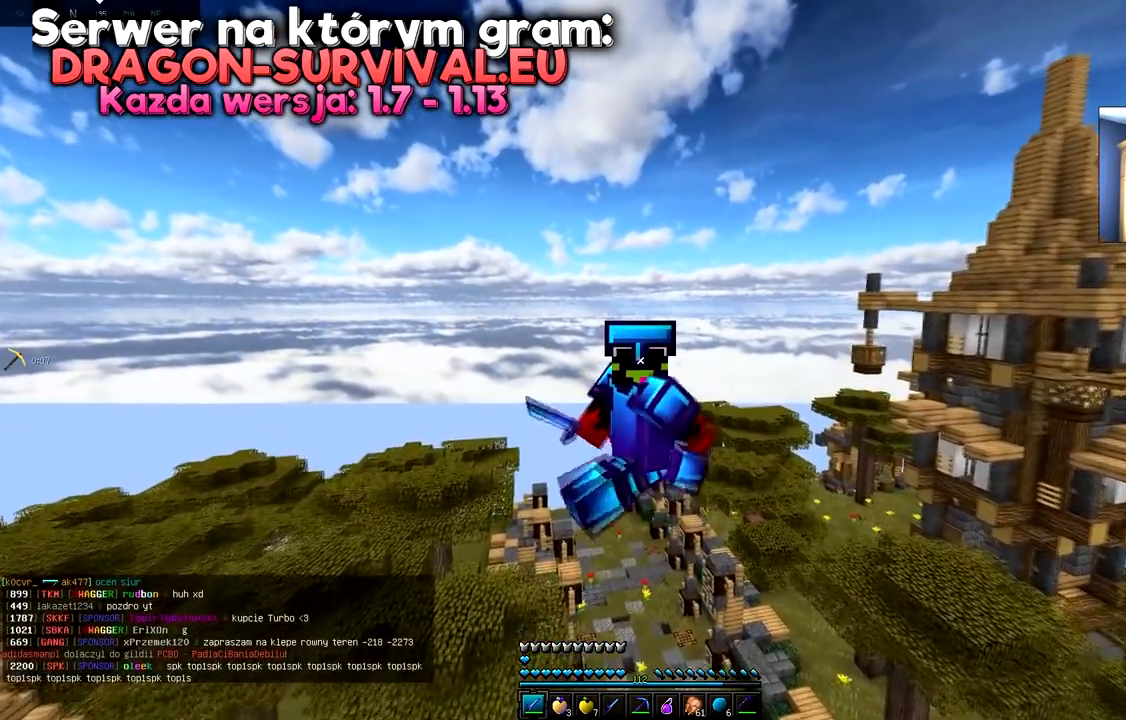
{"keys": [], "mouse": []}
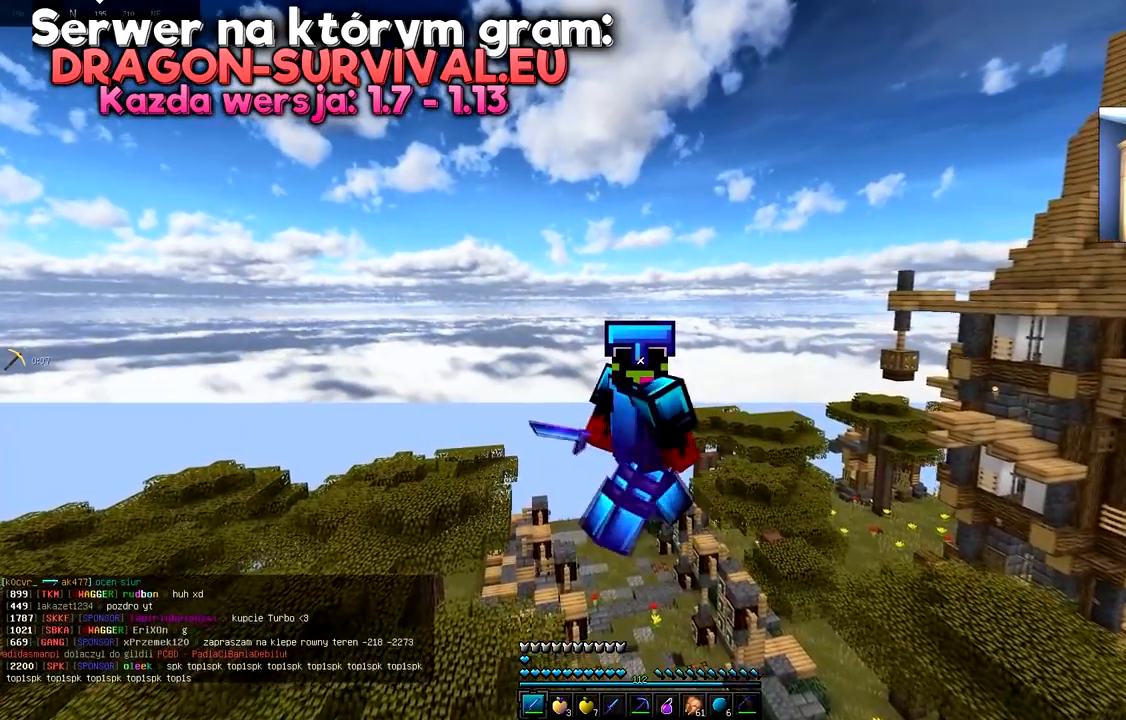
{"keys": [], "mouse": [], "events": []}
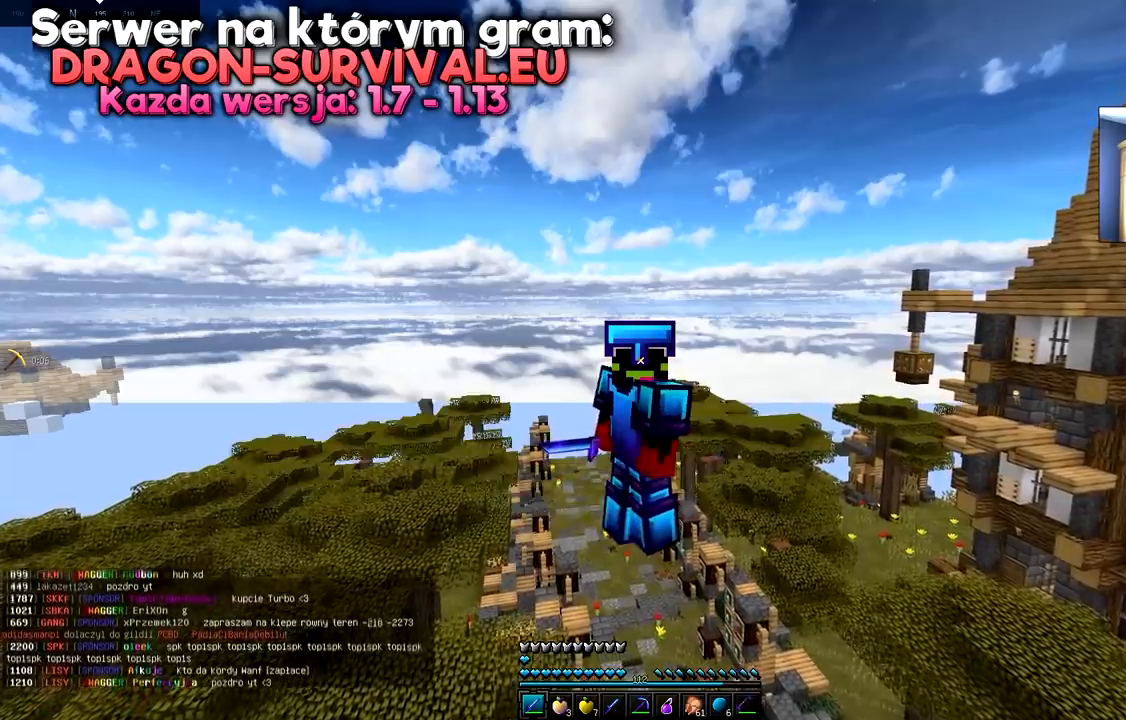
{"keys": [], "mouse": [], "events": []}
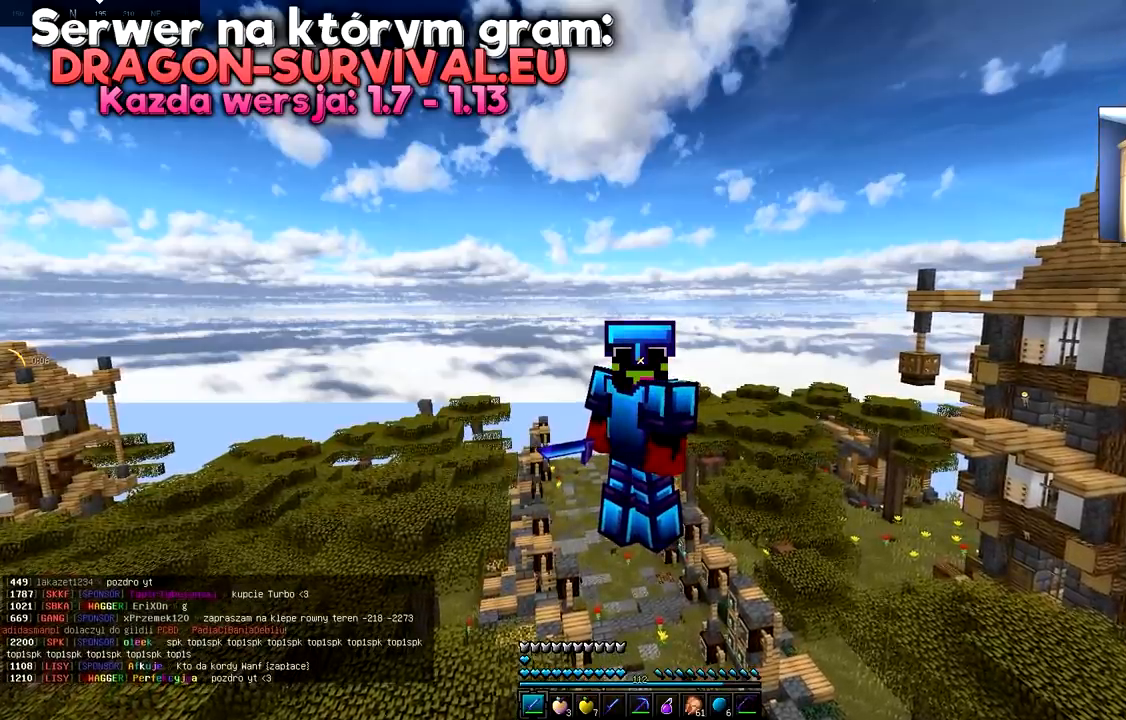
{"keys": ["s"], "mouse": [], "events": [[417, "s", "down"]]}
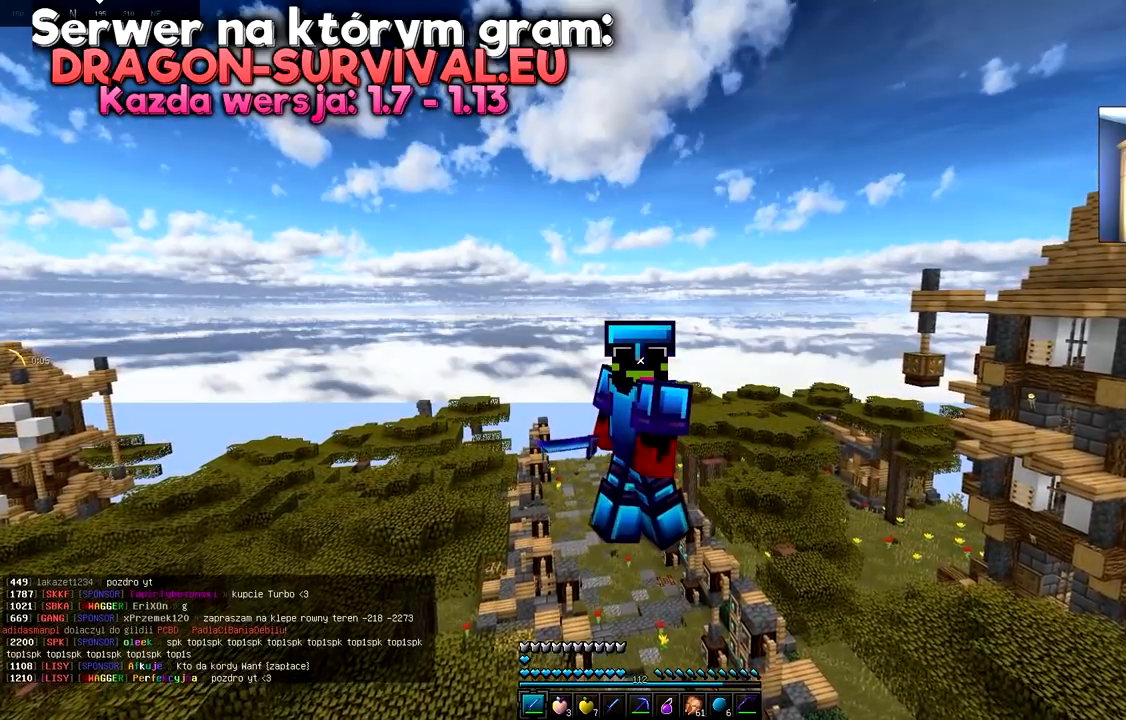
{"keys": [], "mouse": [], "events": [[100, "s", "up"]]}
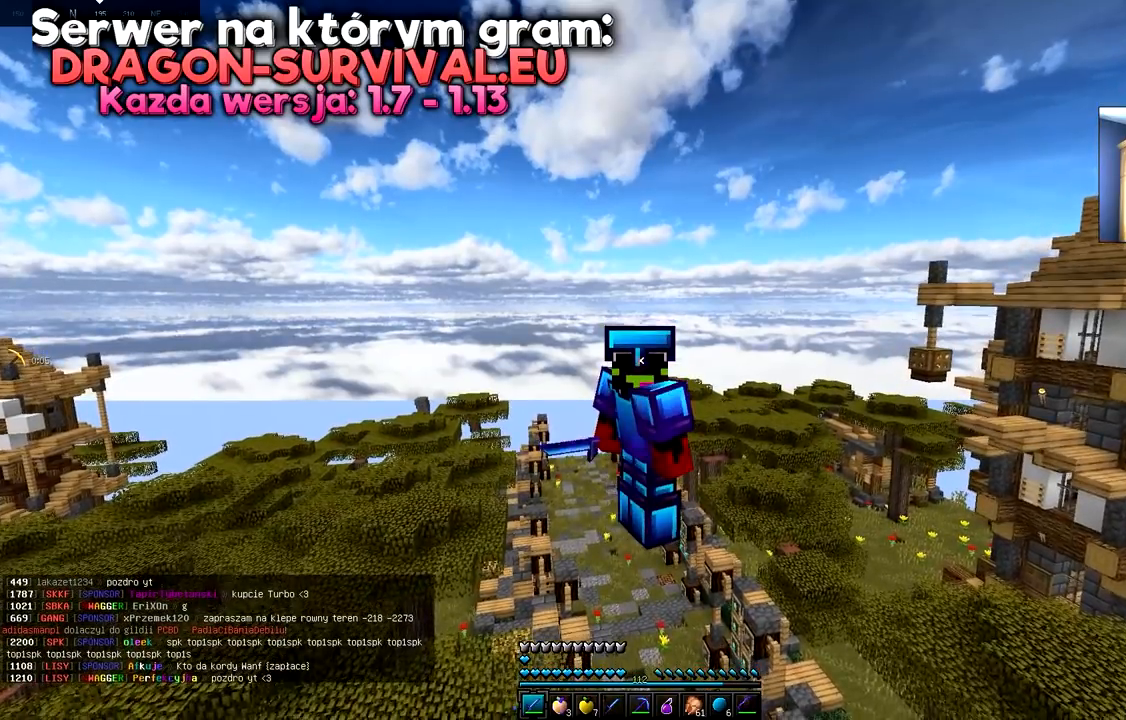
{"keys": [], "mouse": [], "events": []}
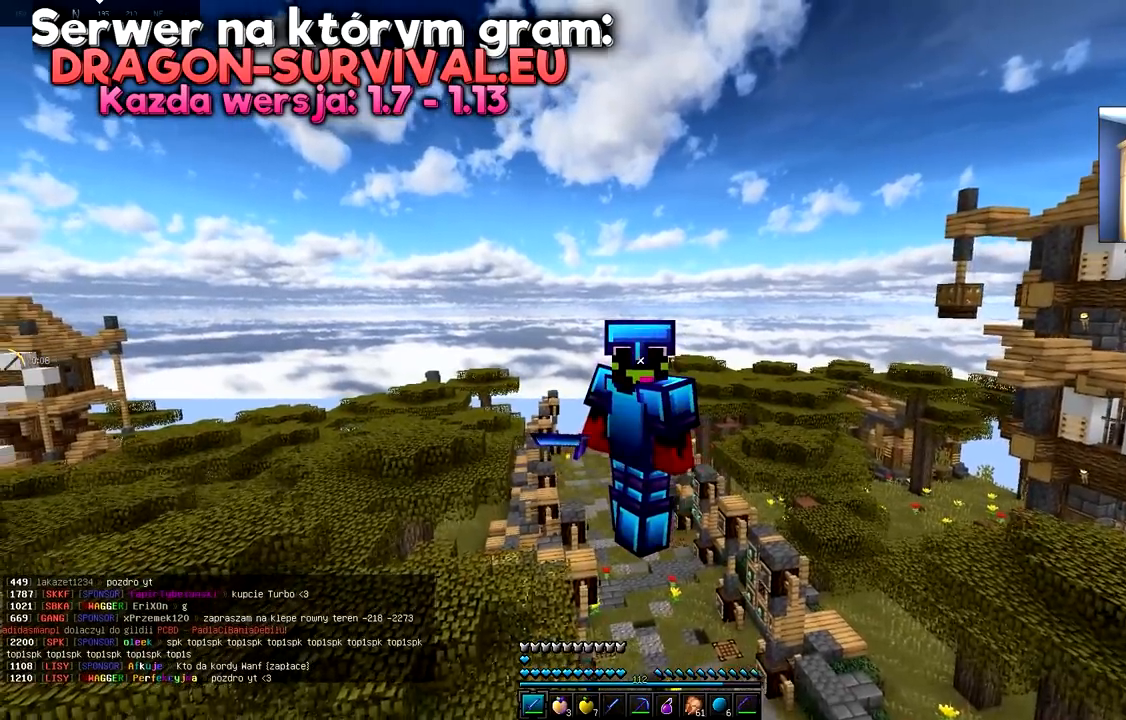
{"keys": ["space"], "mouse": []}
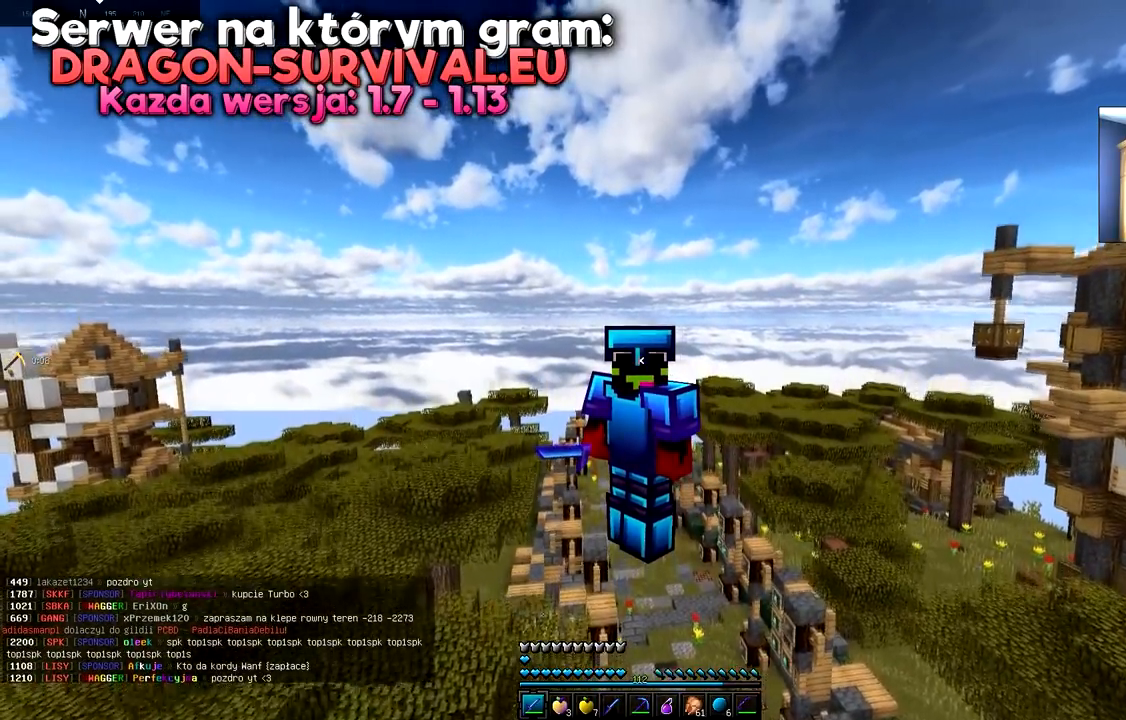
{"keys": ["space"], "mouse": [], "events": []}
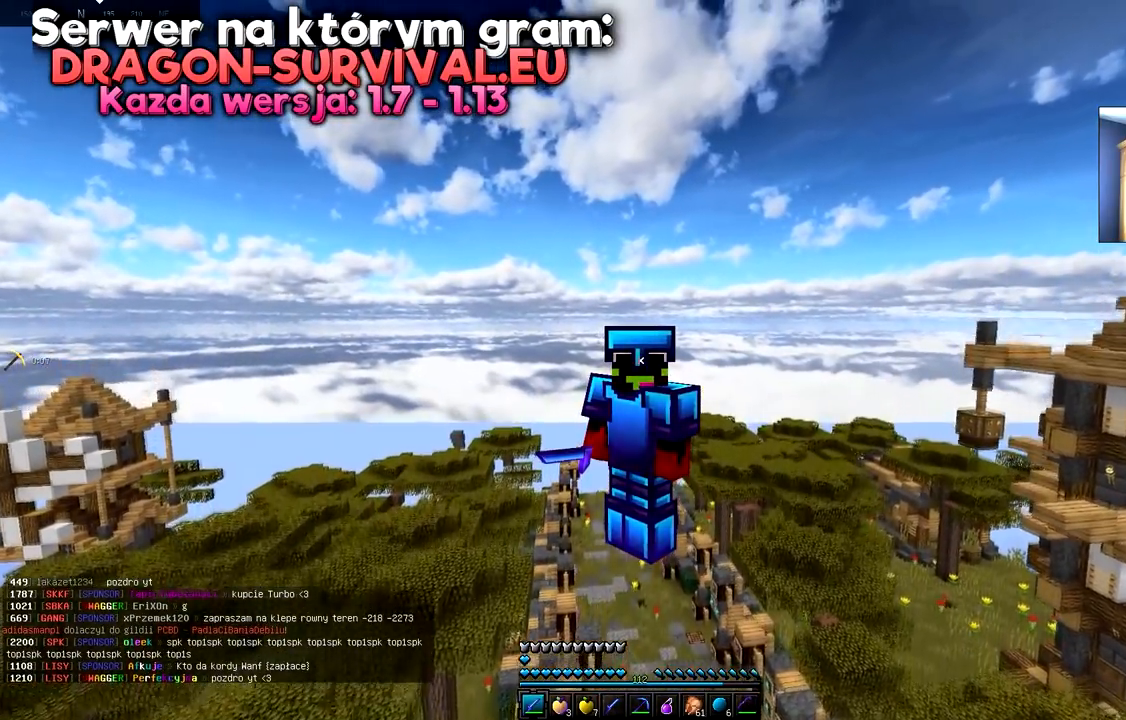
{"keys": ["w"], "mouse": []}
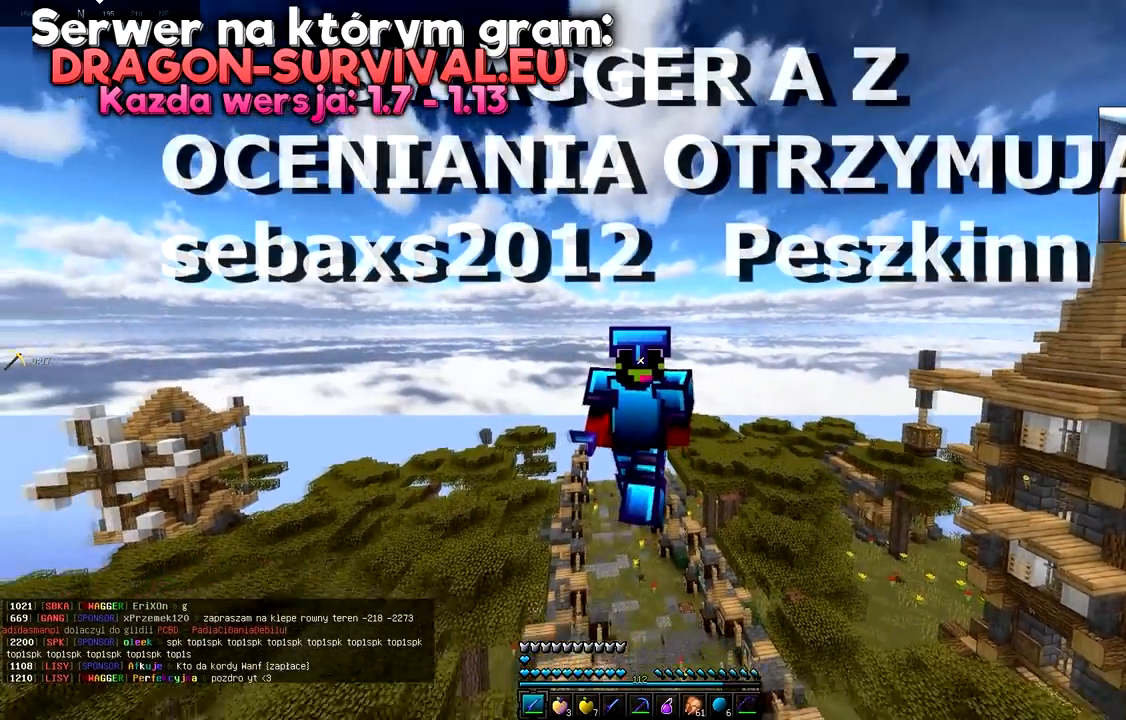
{"keys": ["w"], "mouse": [], "events": [[250, "w", "up"], [434, "w", "down"]]}
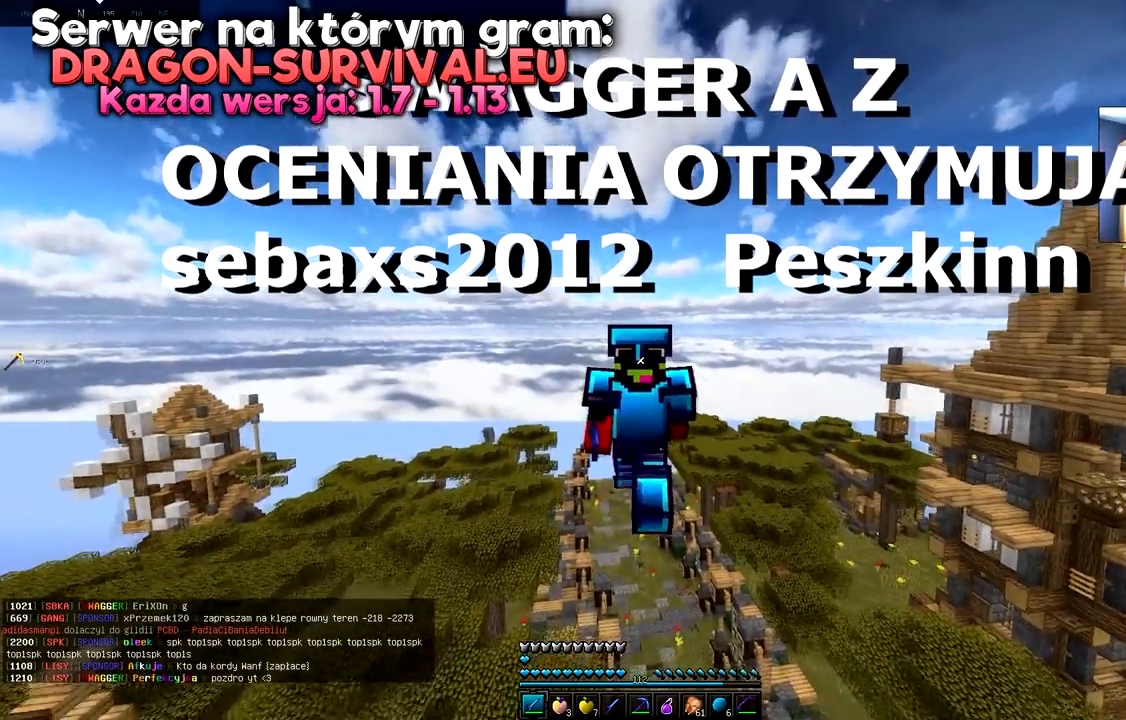
{"keys": ["space", "w"], "mouse": [], "events": [[301, "space", "down"]]}
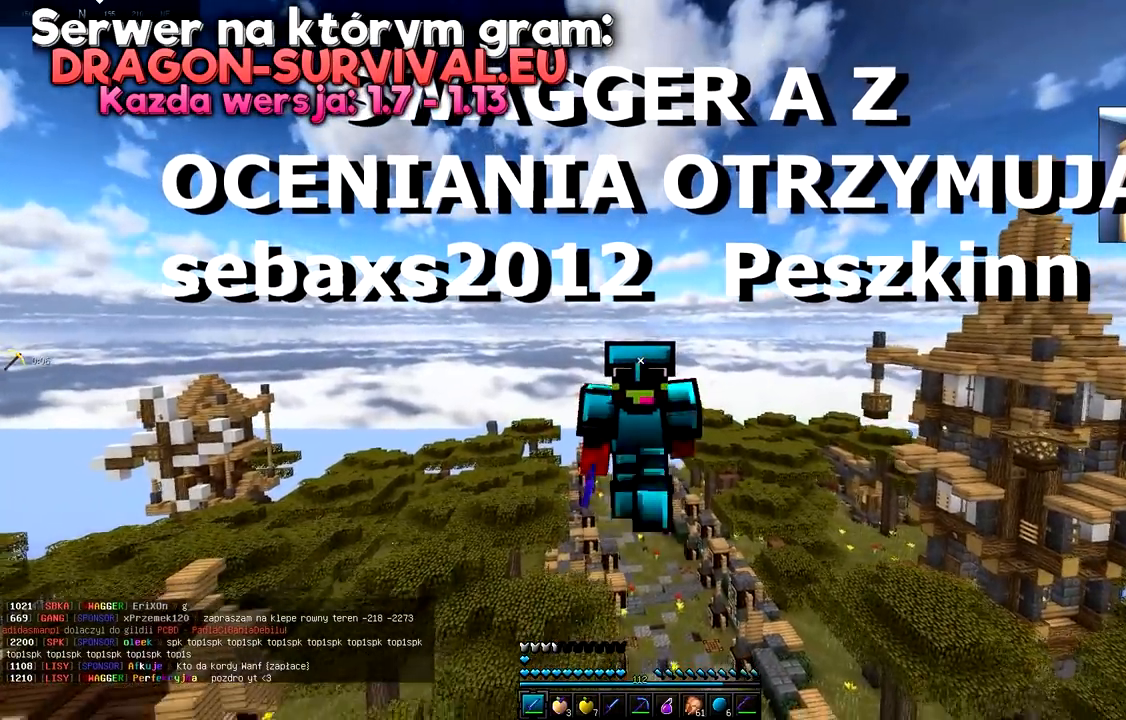
{"keys": ["space", "w"], "mouse": [], "events": []}
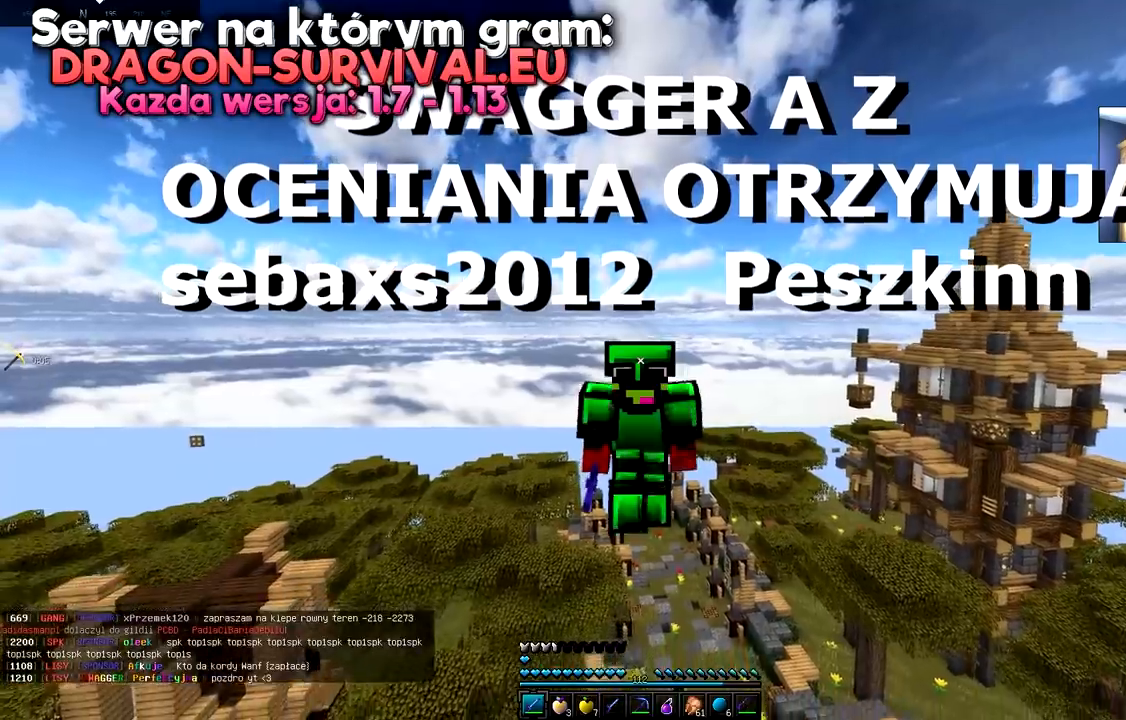
{"keys": ["space", "w"], "mouse": [], "events": []}
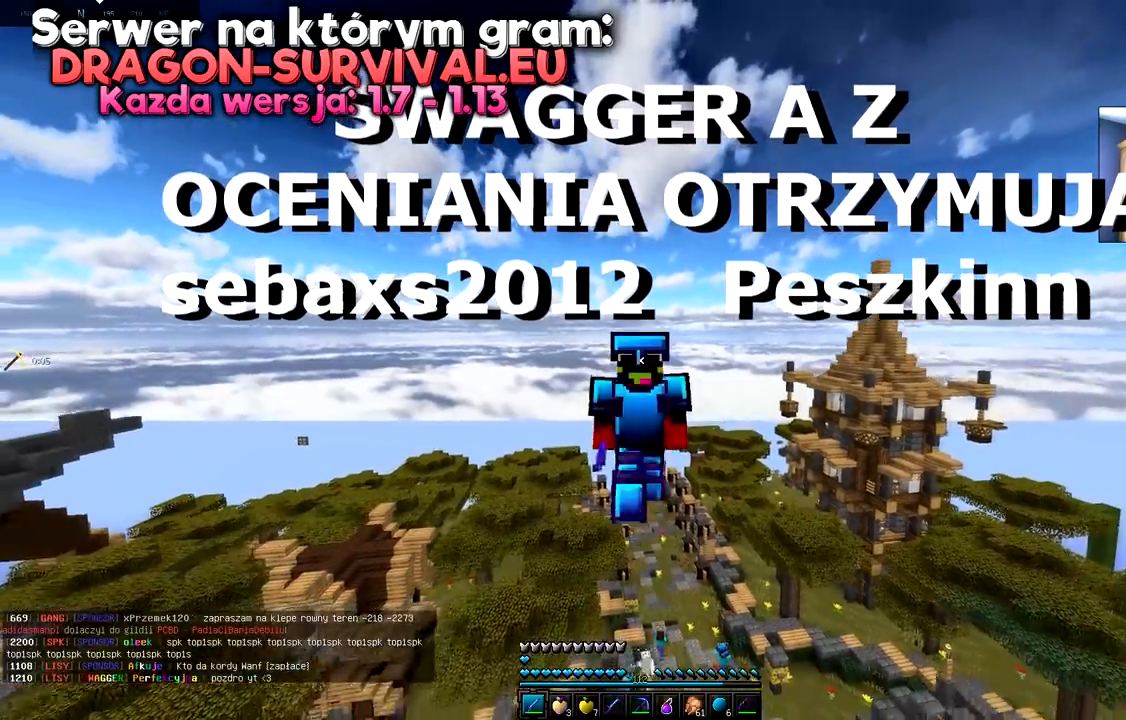
{"keys": ["s"], "mouse": [], "events": [[67, "w", "up"], [100, "space", "up"], [217, "s", "down"]]}
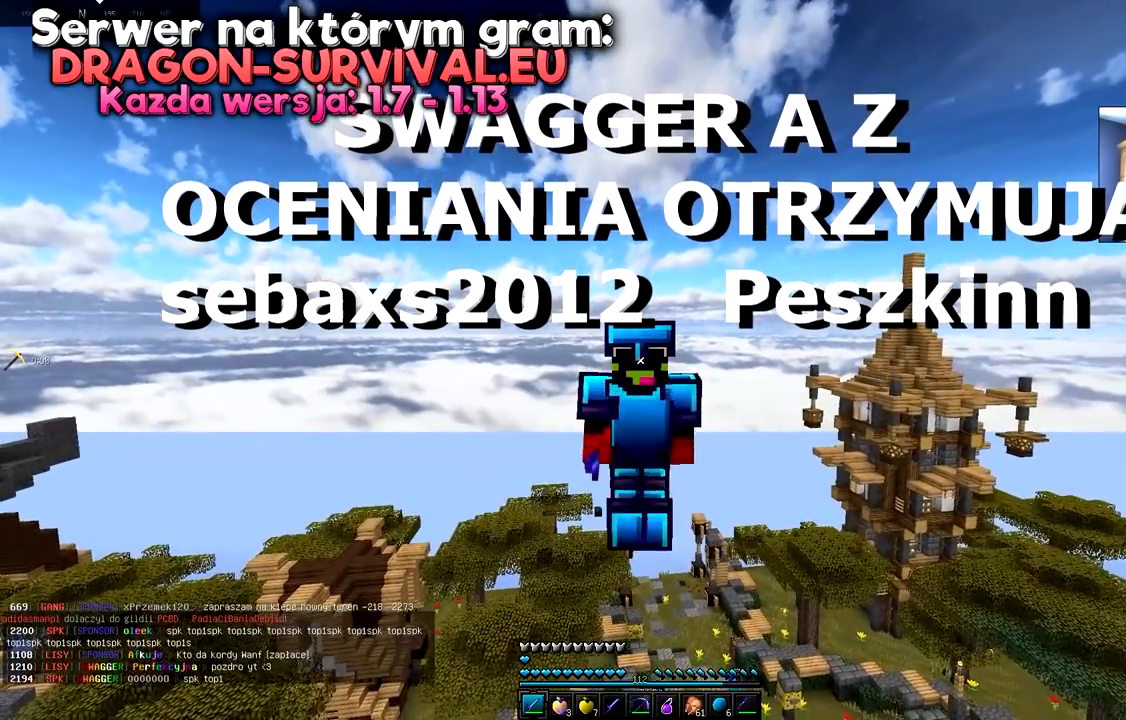
{"keys": ["s"], "mouse": [], "events": []}
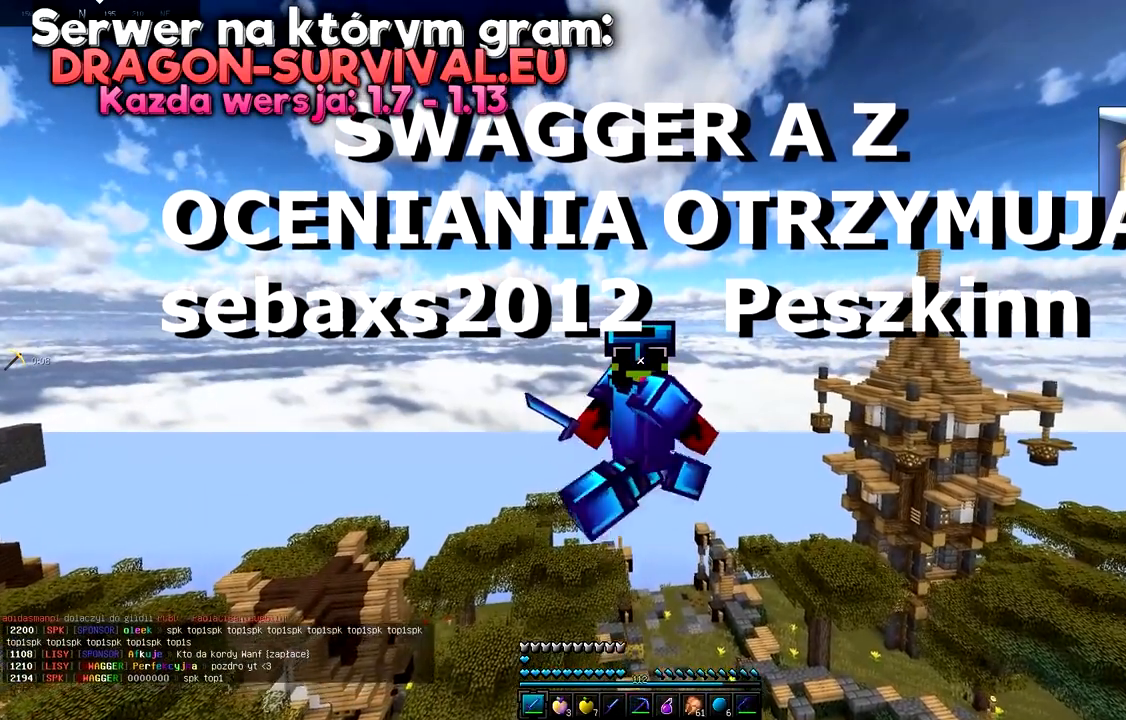
{"keys": ["s"], "mouse": [], "events": []}
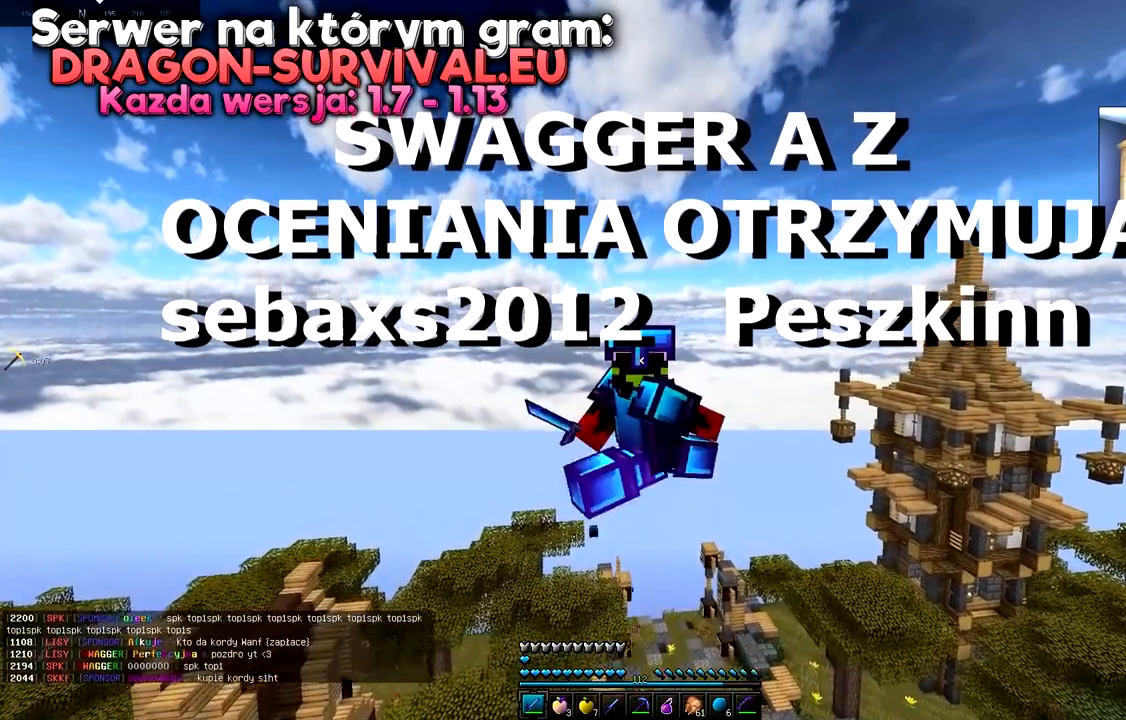
{"keys": ["s"], "mouse": [], "events": []}
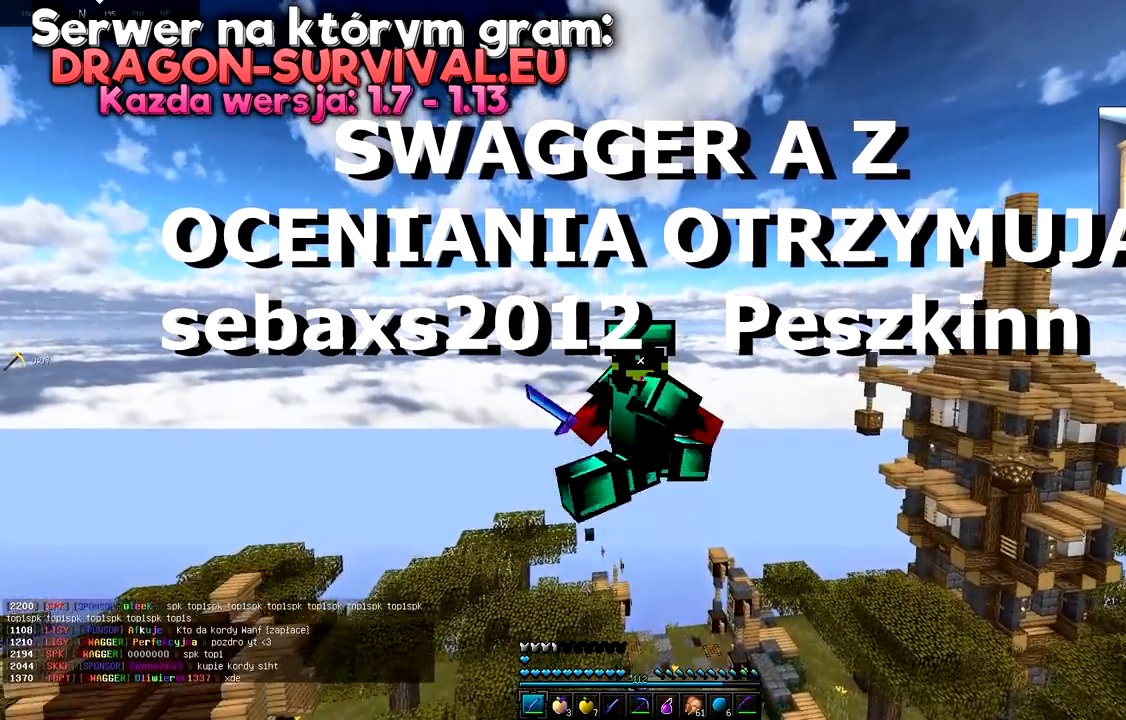
{"keys": [], "mouse": [], "events": [[467, "s", "up"]]}
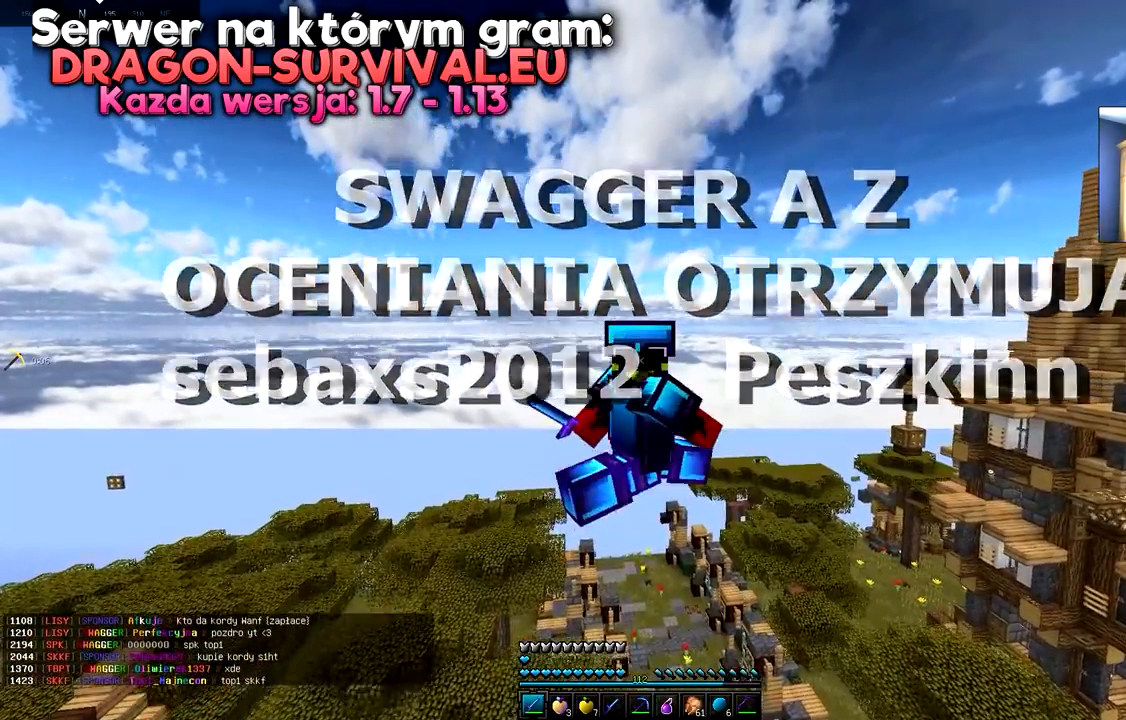
{"keys": [], "mouse": [], "events": []}
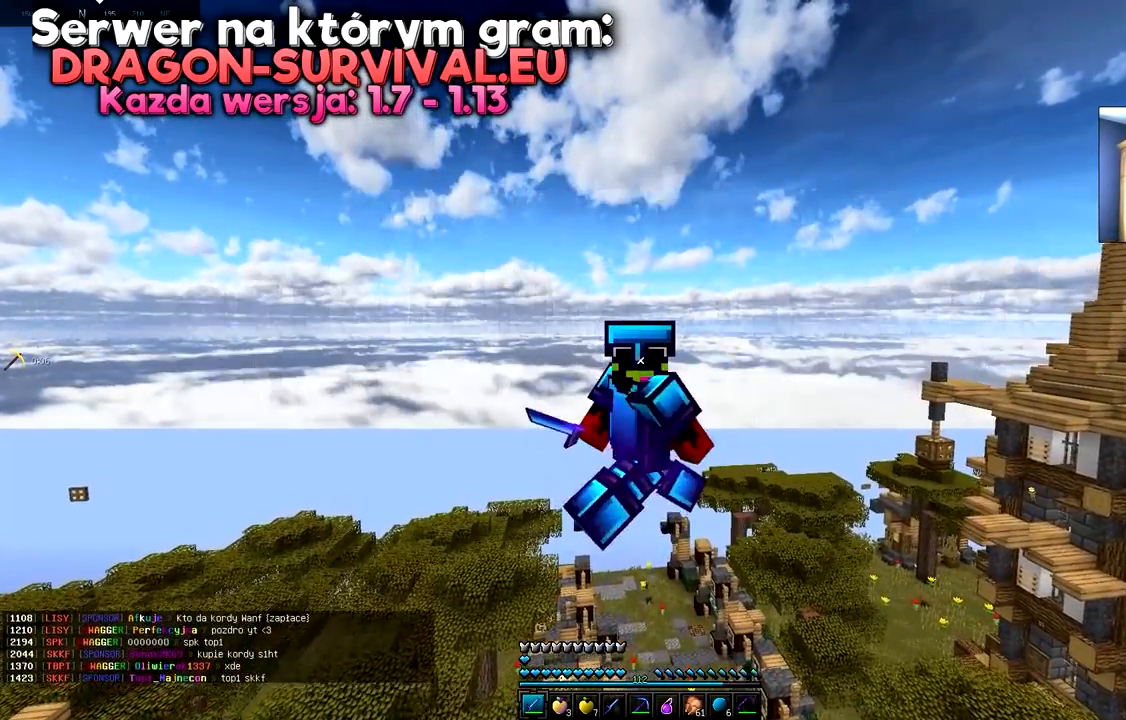
{"keys": [], "mouse": [], "events": []}
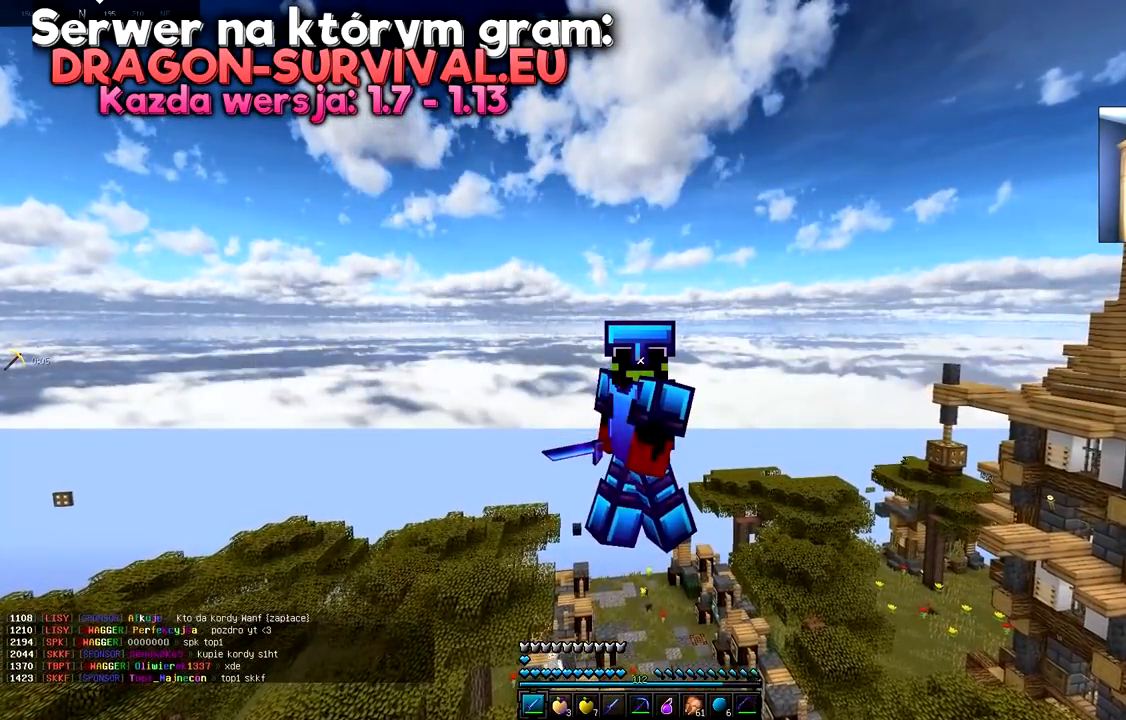
{"keys": [], "mouse": [], "events": []}
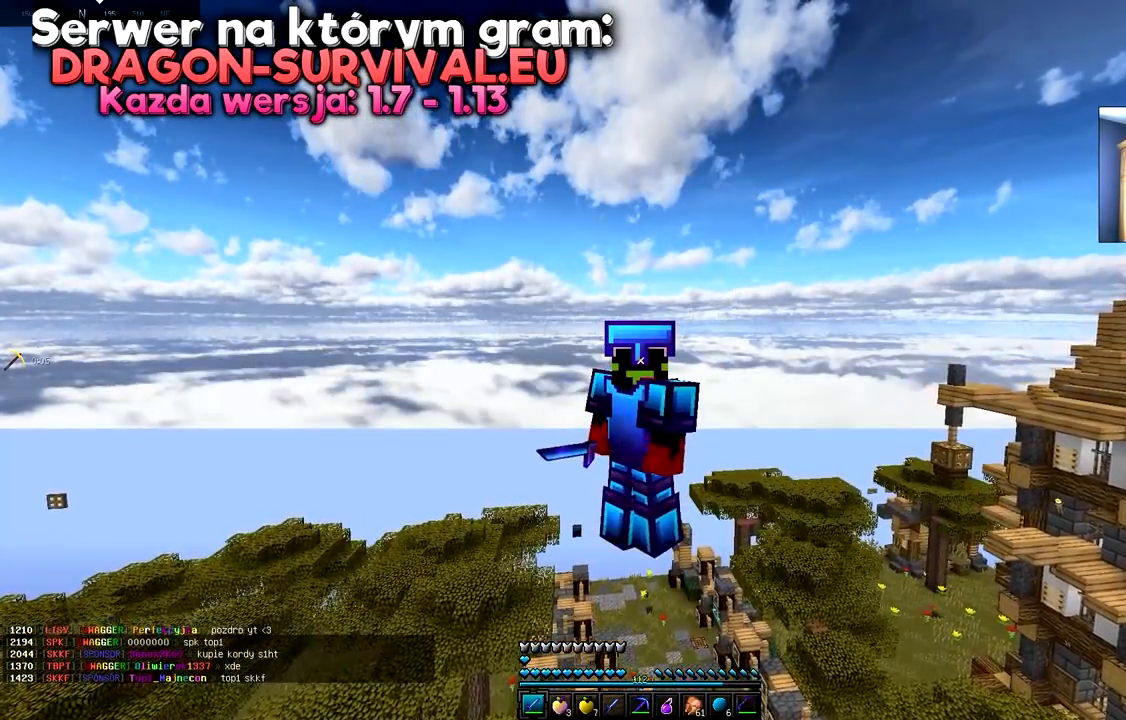
{"keys": [], "mouse": [], "events": []}
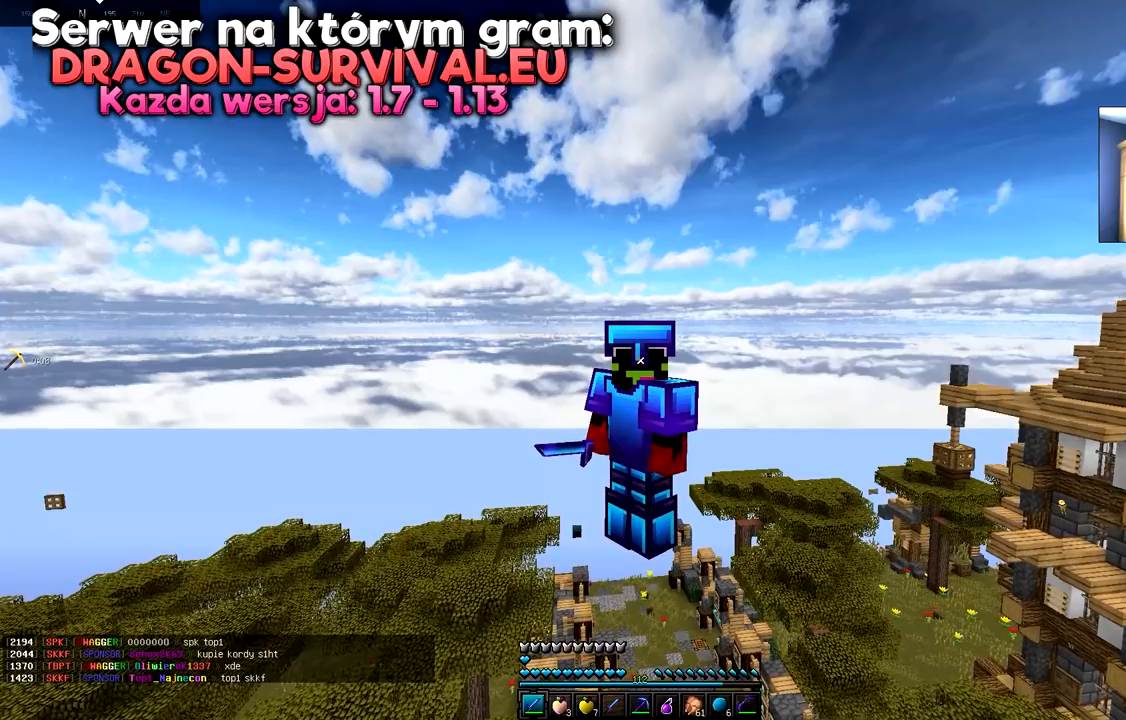
{"keys": [], "mouse": [], "events": []}
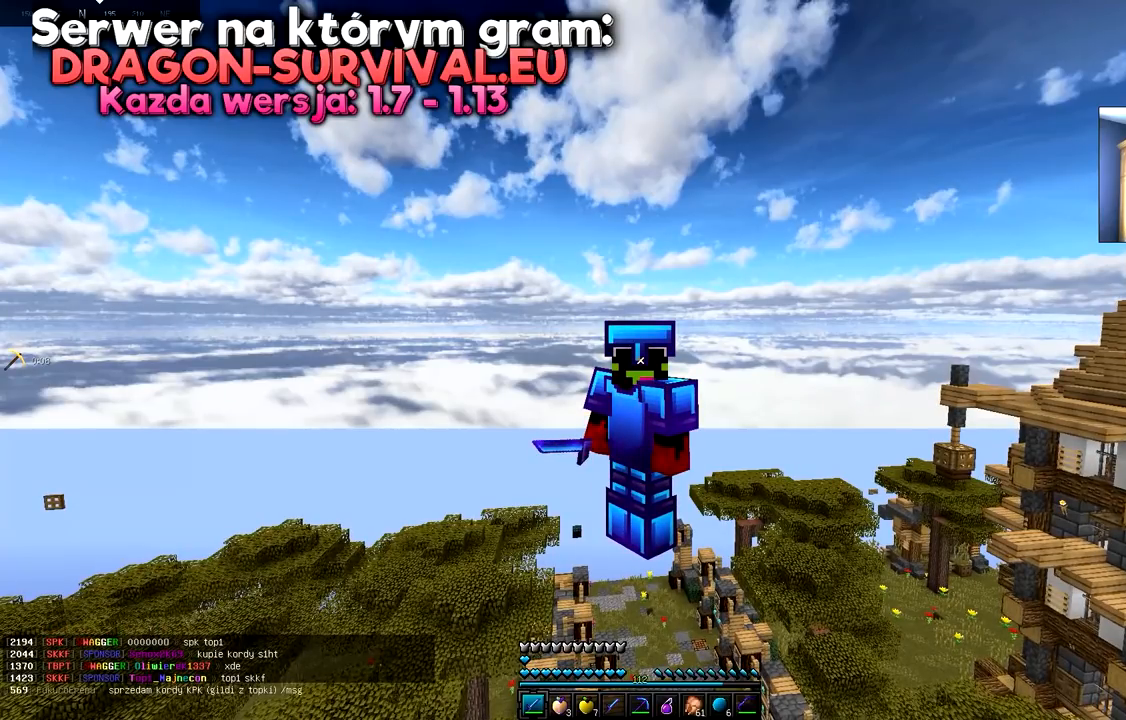
{"keys": [], "mouse": [], "events": []}